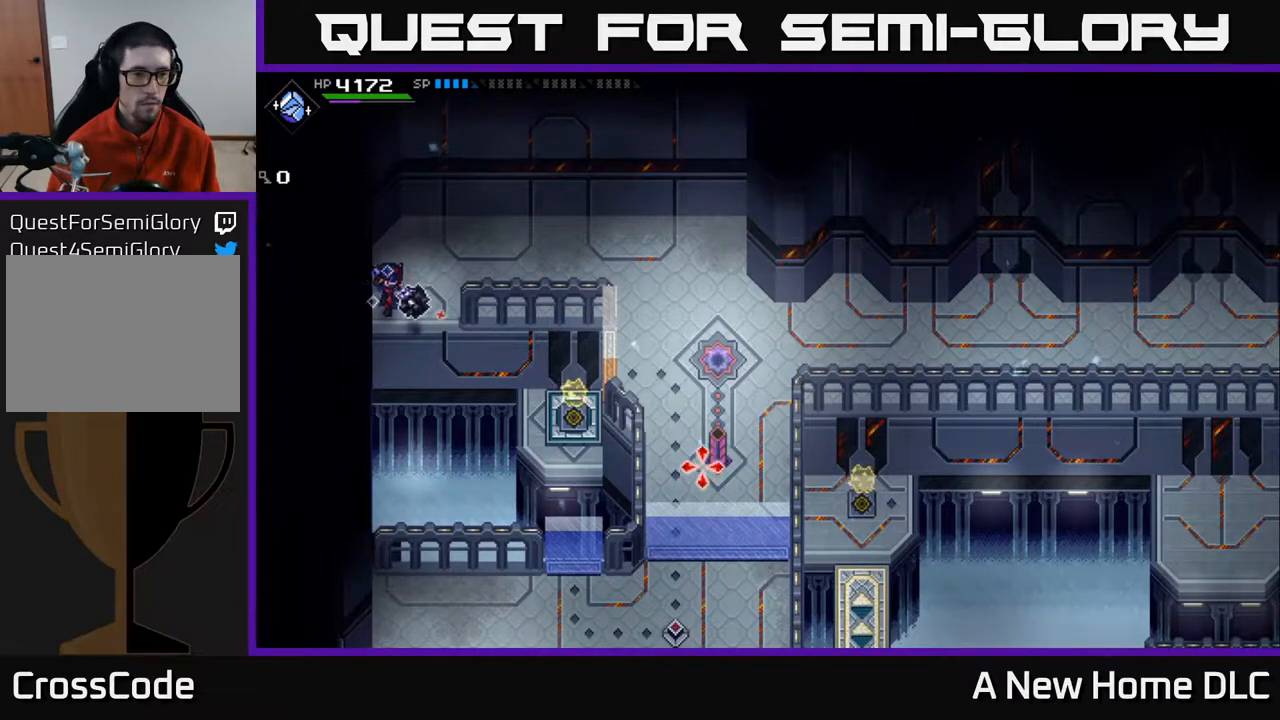
Gameplay with a controller (Xbox layout); each line is a JSON object with the inputs held at the frame after it. "events" lists button and stick changes between this image and that frame as [ms after this image, input, new state], when the widget could be followed in between.
{"buttons": [], "left_stick": "center", "right_stick": "down-right", "events": []}
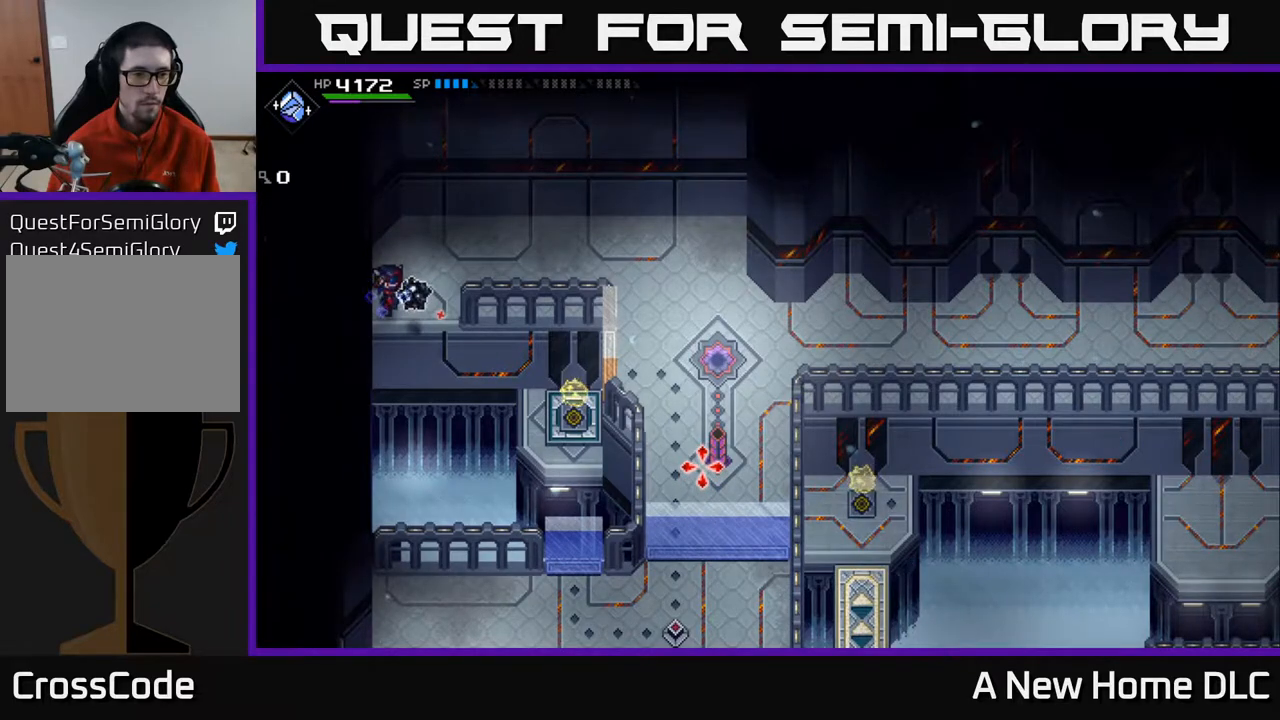
{"buttons": [], "left_stick": "center", "right_stick": "down-right", "events": [[200, "R1", "down"], [317, "R1", "up"]]}
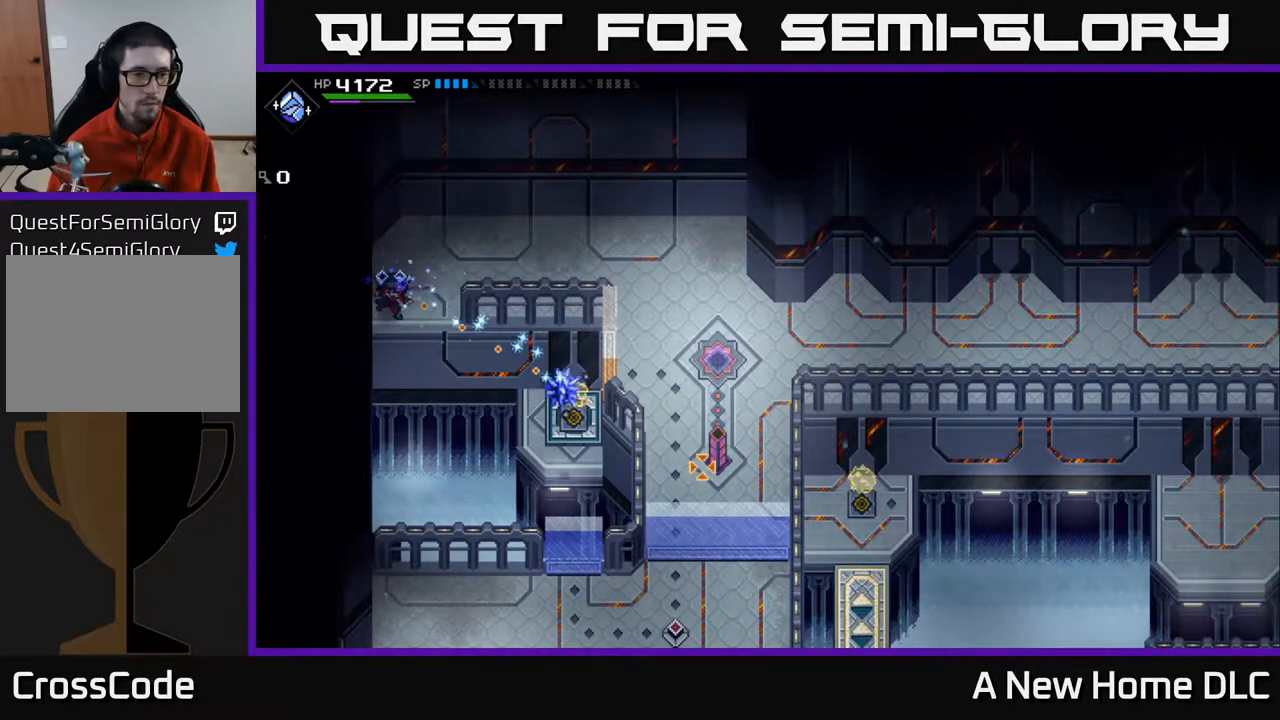
{"buttons": [], "left_stick": "center", "right_stick": "down-right", "events": []}
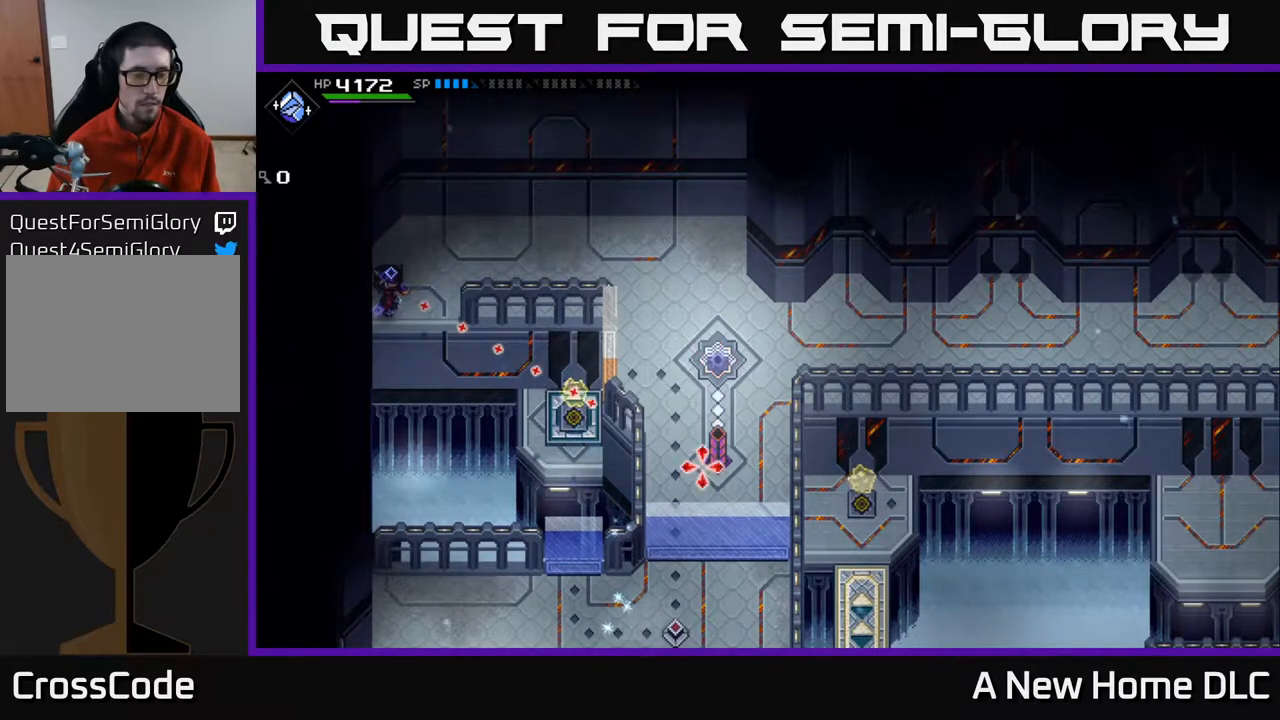
{"buttons": [], "left_stick": "center", "right_stick": "down-right", "events": []}
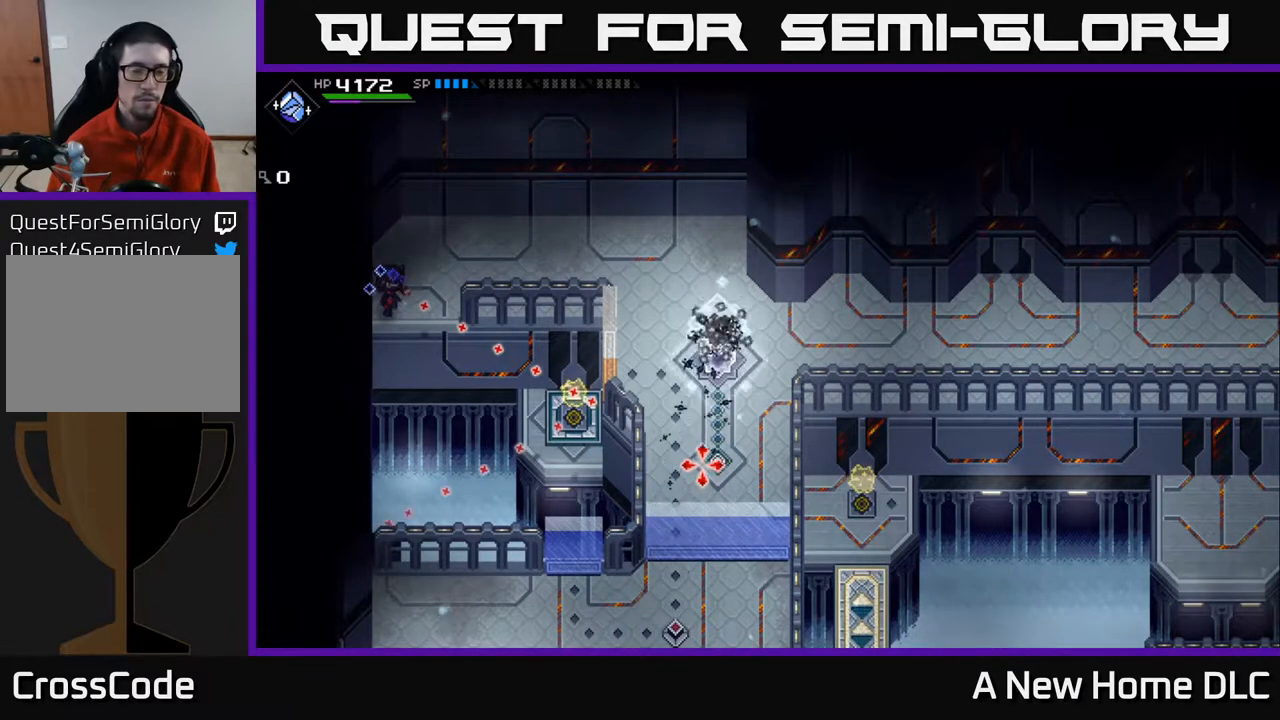
{"buttons": [], "left_stick": "center", "right_stick": "right", "events": [[250, "left_stick", "up-right"], [400, "right_stick", "right"], [500, "left_stick", "center"]]}
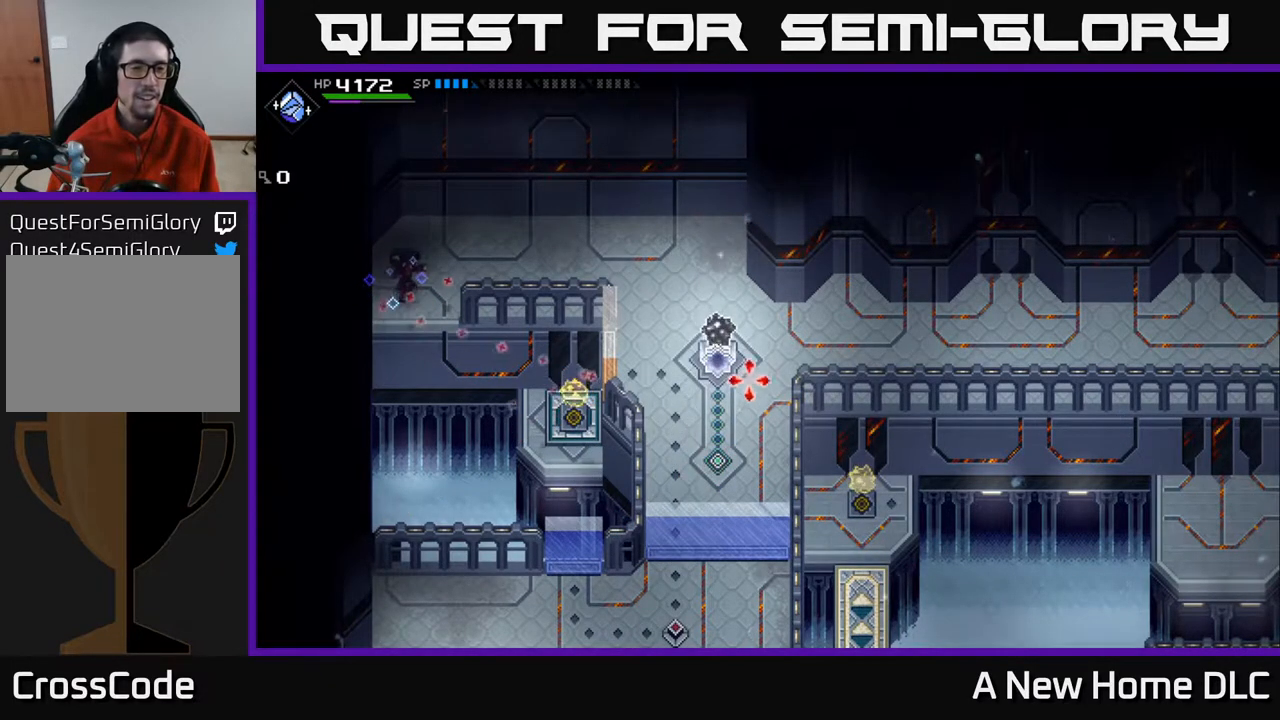
{"buttons": [], "left_stick": "center", "right_stick": "right", "events": [[67, "left_stick", "left"], [333, "left_stick", "center"]]}
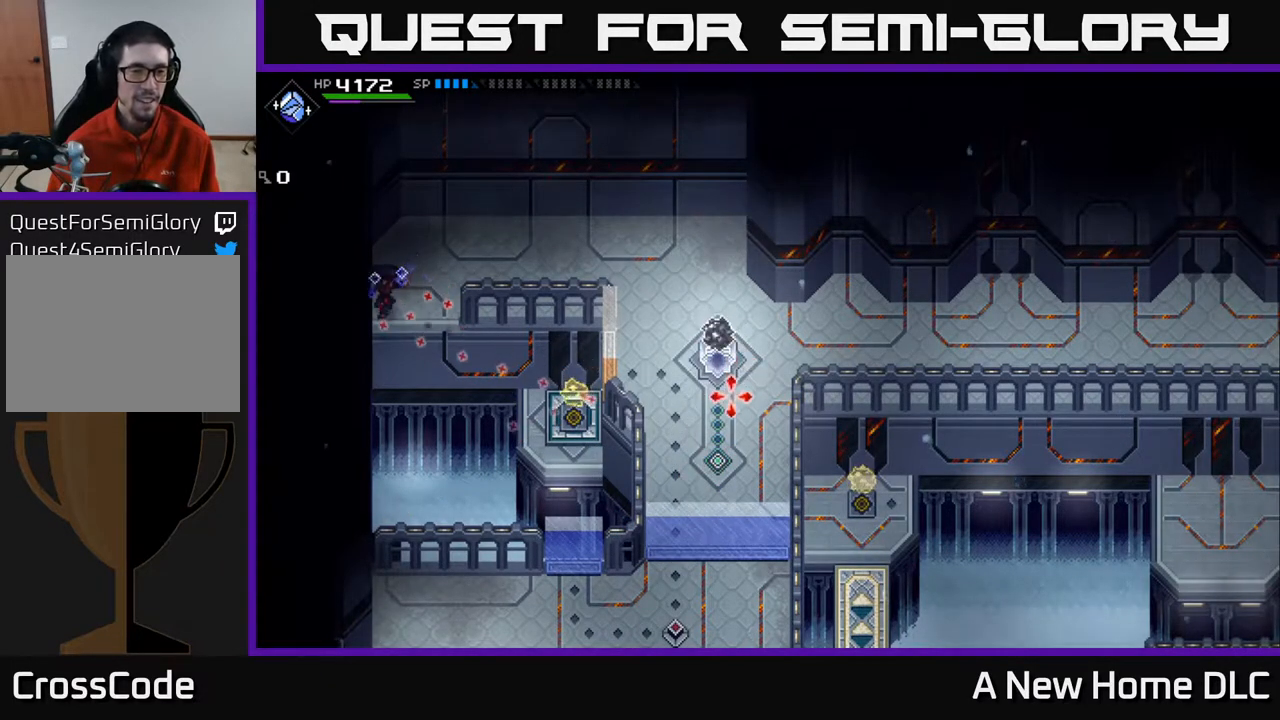
{"buttons": [], "left_stick": "center", "right_stick": "down-right", "events": [[167, "right_stick", "down-right"]]}
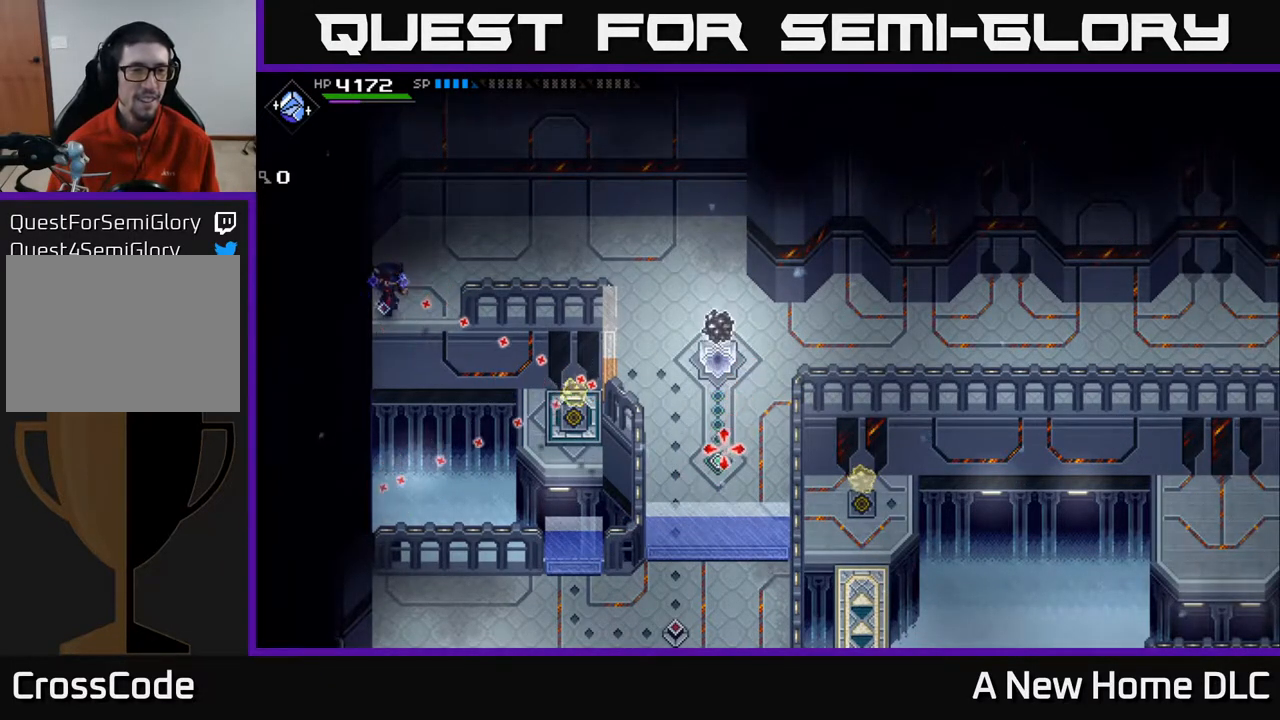
{"buttons": [], "left_stick": "right", "right_stick": "center", "events": [[417, "right_stick", "center"], [467, "left_stick", "right"]]}
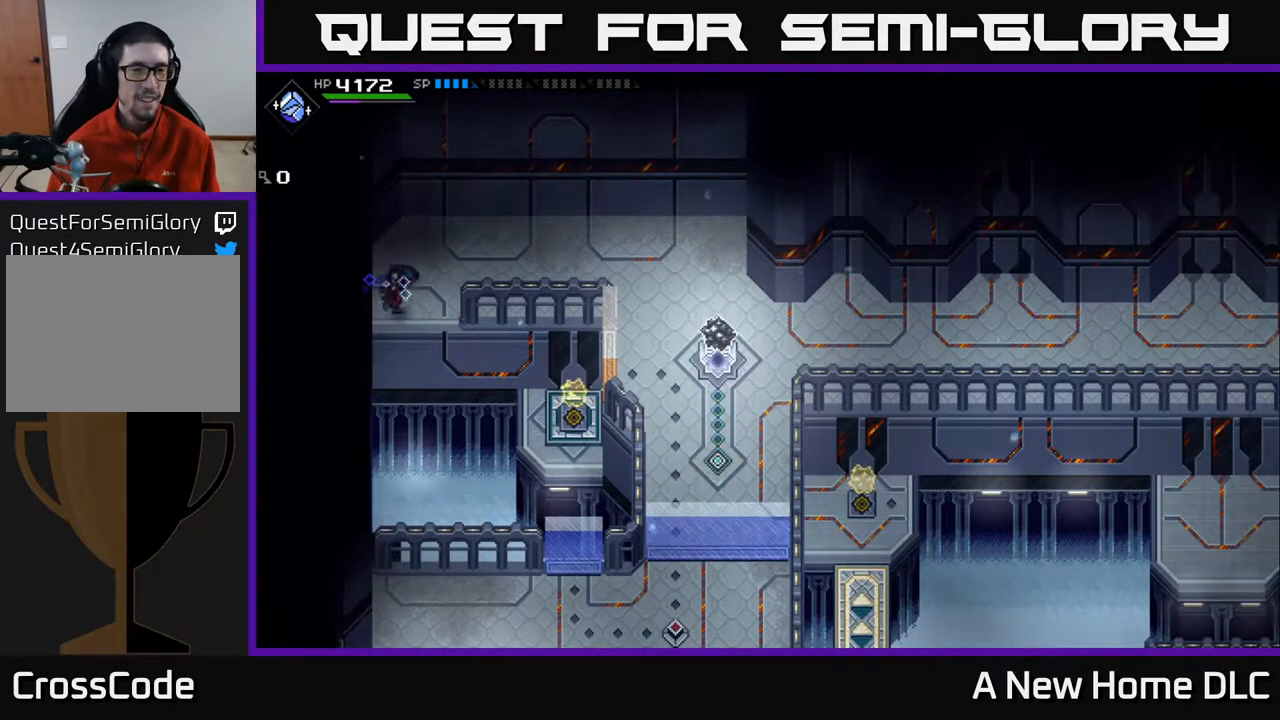
{"buttons": [], "left_stick": "center", "right_stick": "center", "events": [[200, "left_stick", "center"]]}
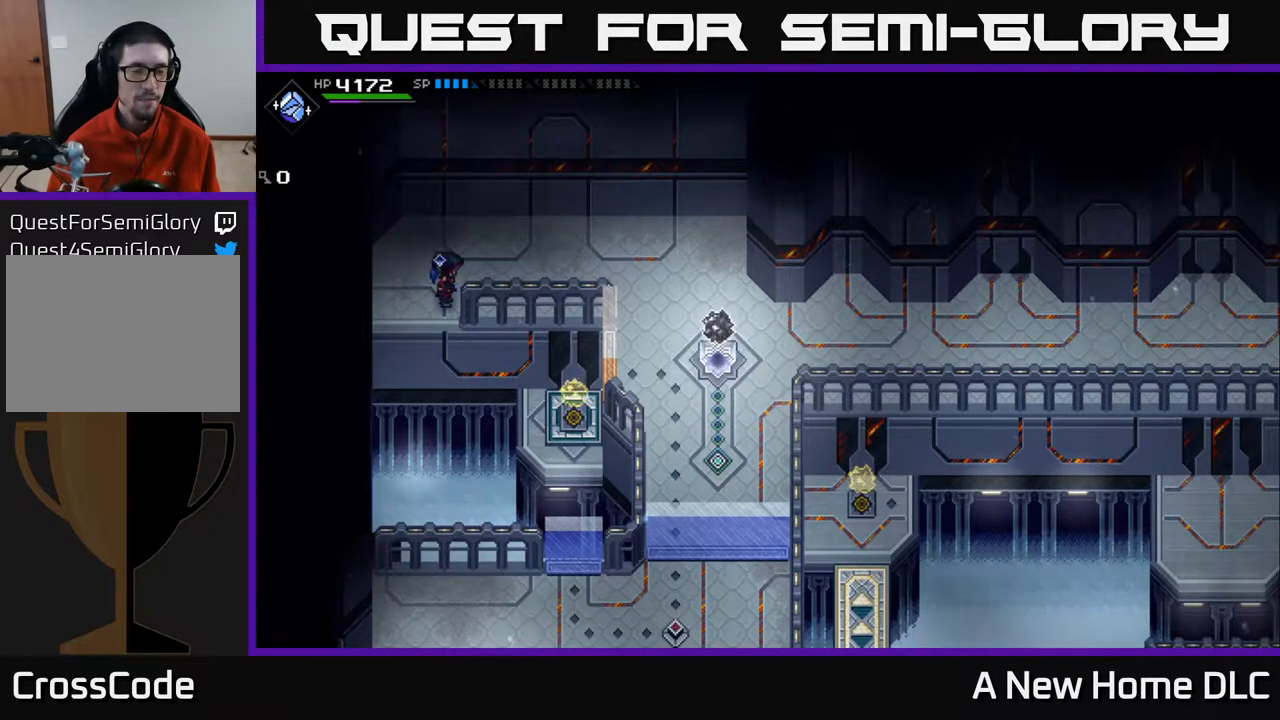
{"buttons": [], "left_stick": "center", "right_stick": "center", "events": []}
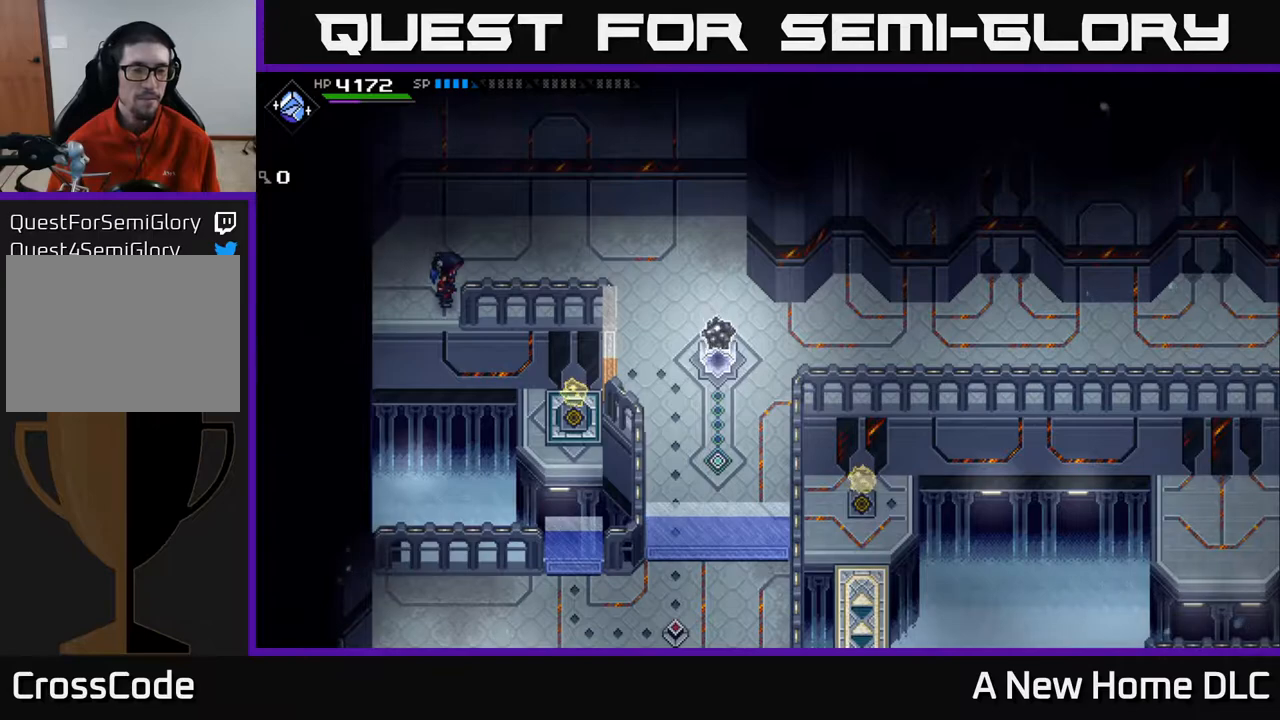
{"buttons": [], "left_stick": "center", "right_stick": "center", "events": []}
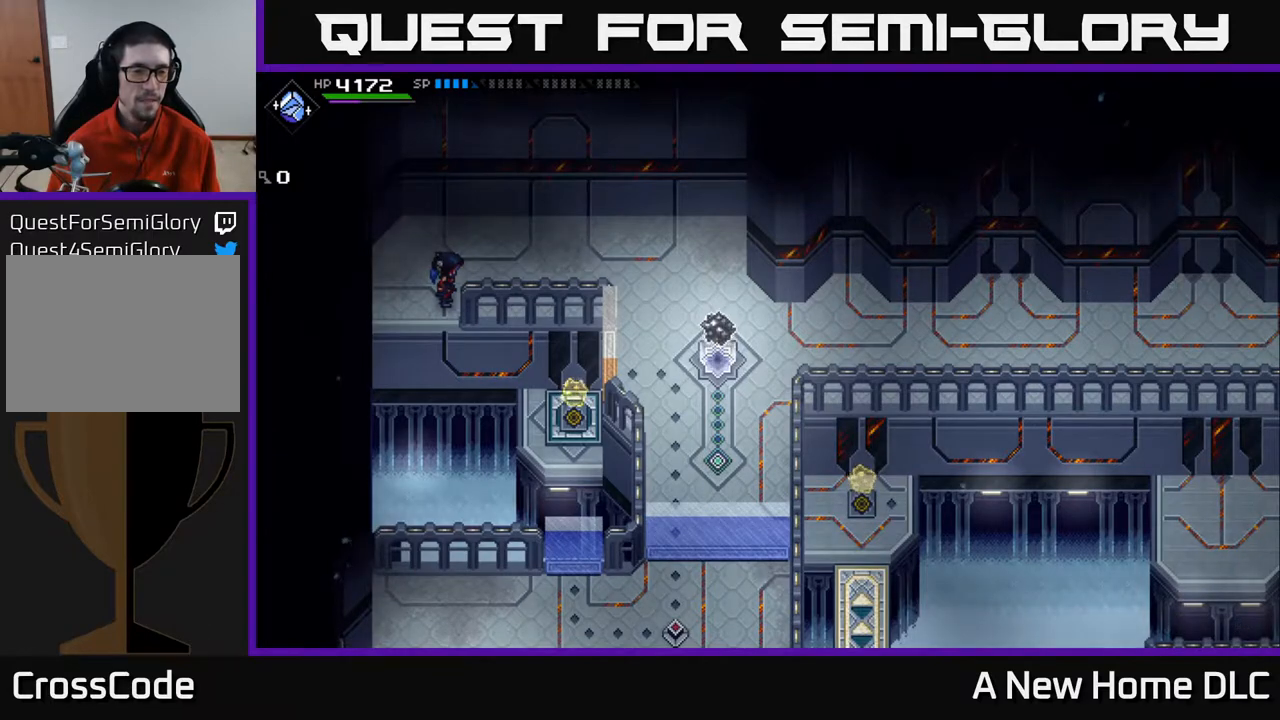
{"buttons": [], "left_stick": "center", "right_stick": "center", "events": []}
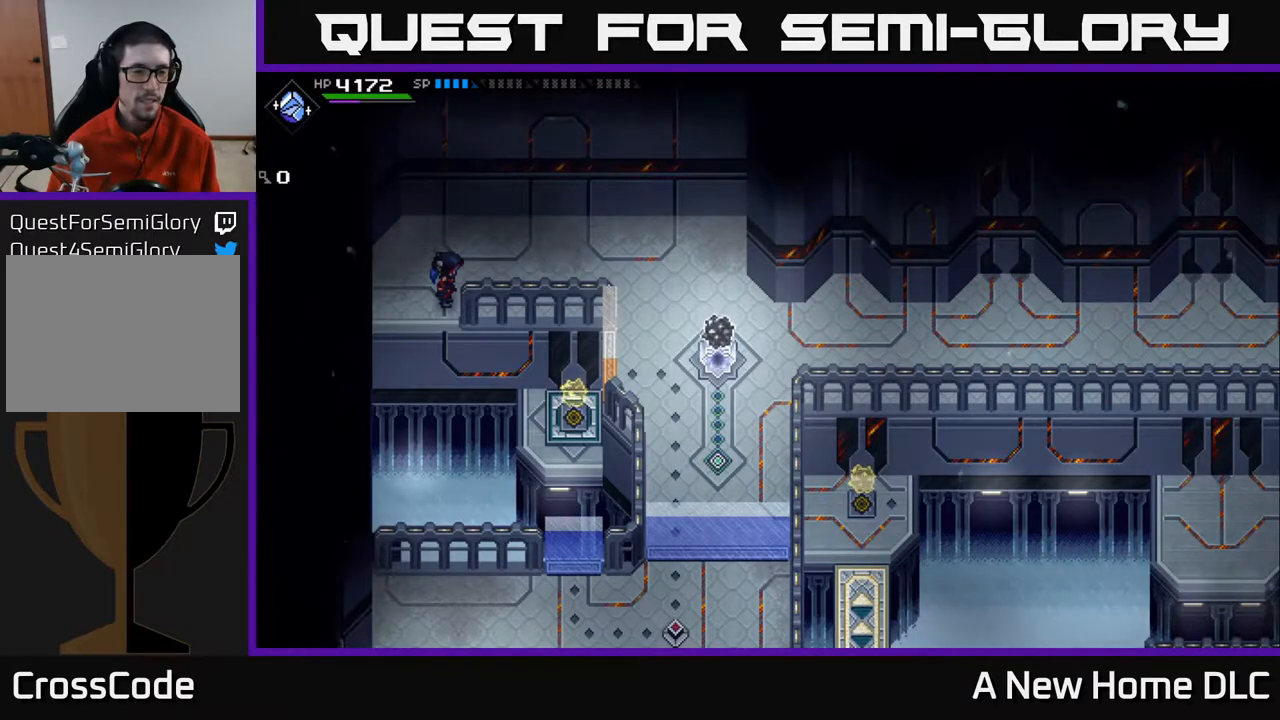
{"buttons": [], "left_stick": "center", "right_stick": "center", "events": []}
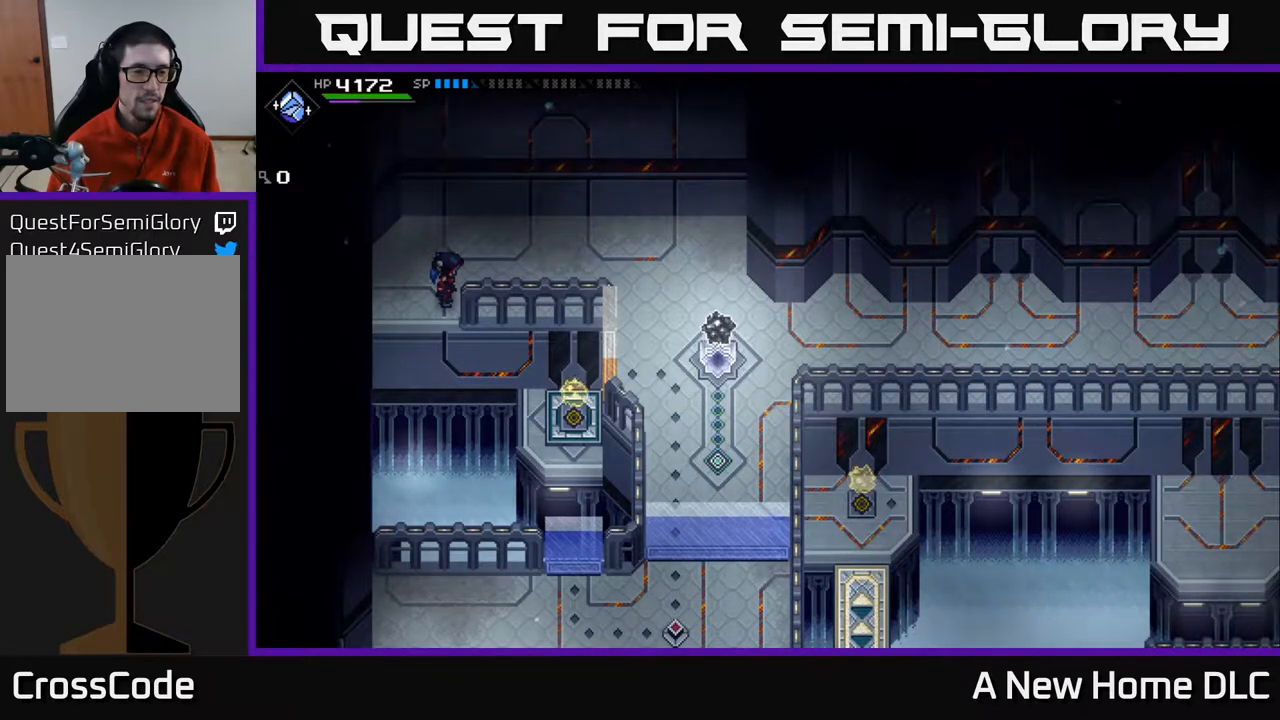
{"buttons": [], "left_stick": "up-right", "right_stick": "center", "events": [[417, "left_stick", "right"], [467, "left_stick", "up-right"]]}
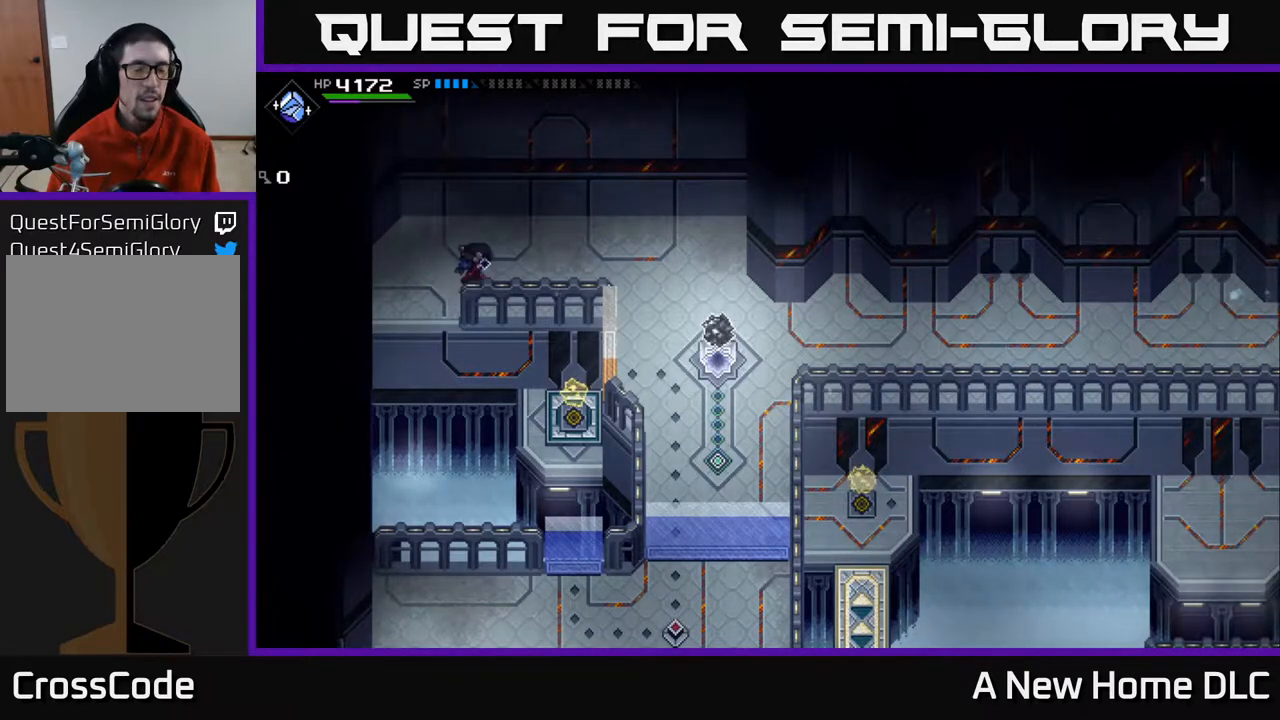
{"buttons": [], "left_stick": "down-right", "right_stick": "center", "events": [[283, "left_stick", "down-right"]]}
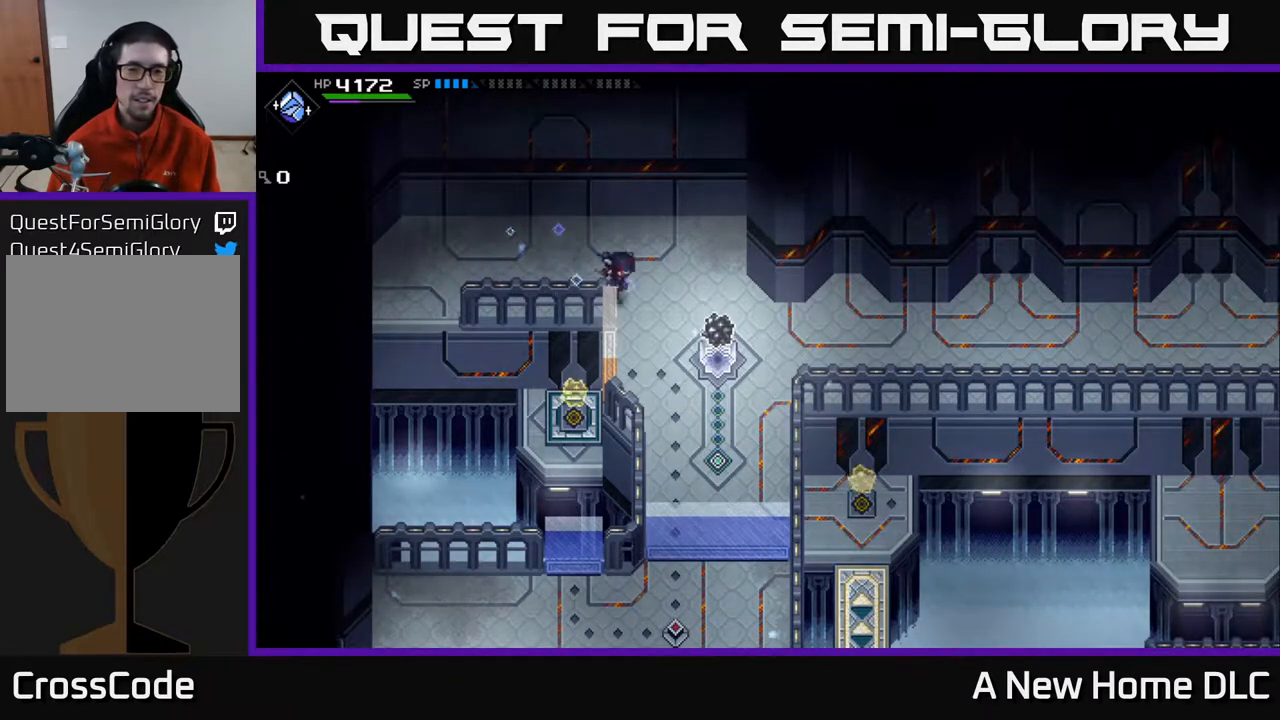
{"buttons": [], "left_stick": "down", "right_stick": "center", "events": [[233, "left_stick", "down"]]}
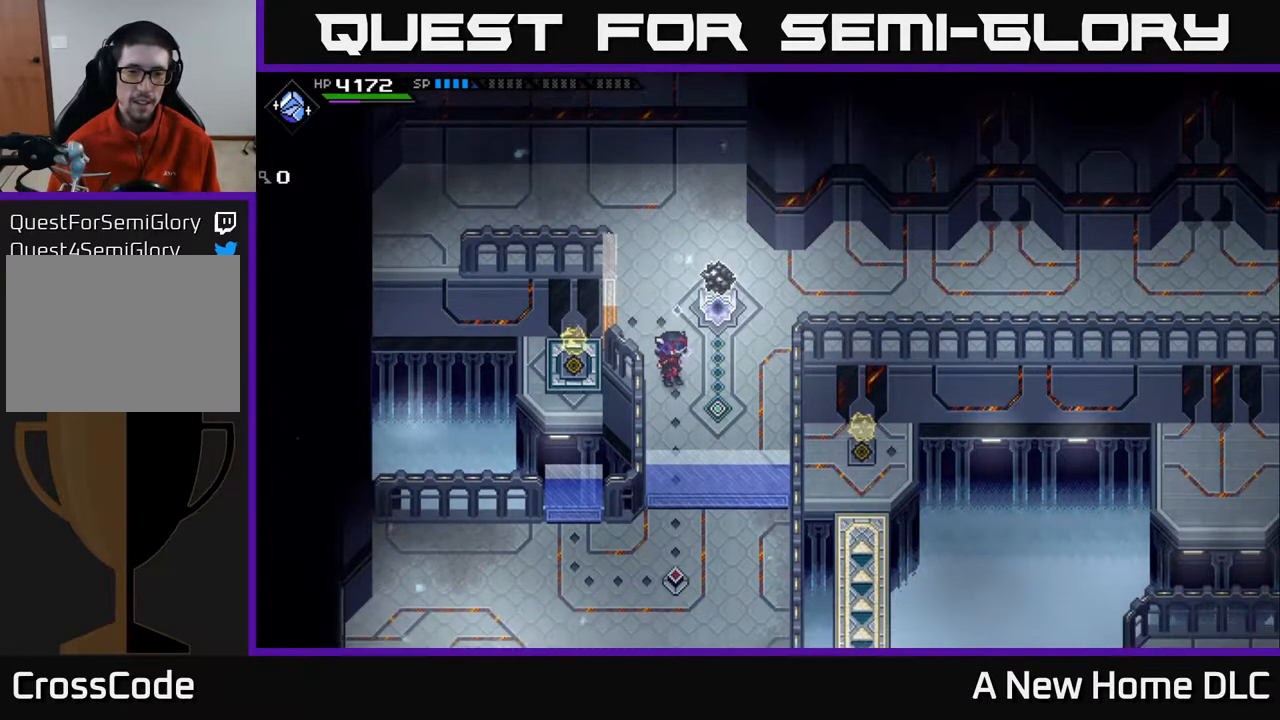
{"buttons": [], "left_stick": "center", "right_stick": "center", "events": [[33, "left_stick", "center"], [367, "DPAD_UP", "down"], [433, "DPAD_UP", "up"]]}
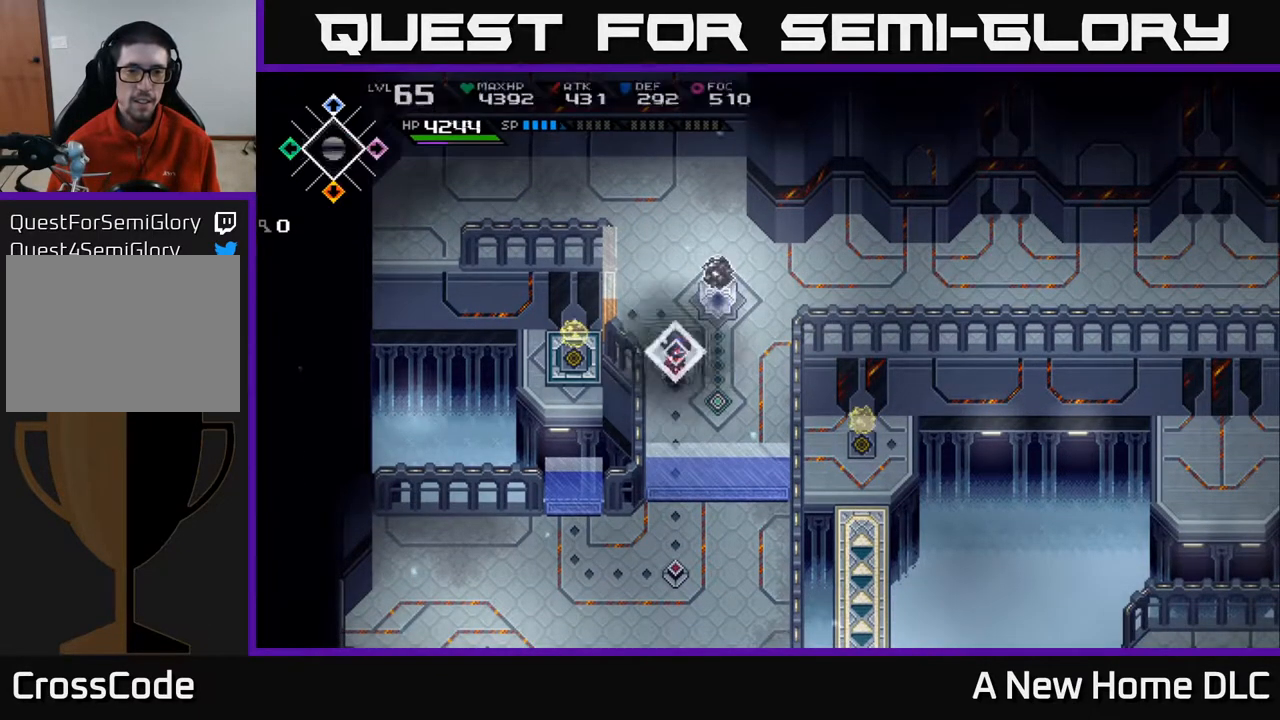
{"buttons": [], "left_stick": "right", "right_stick": "center", "events": [[250, "left_stick", "right"]]}
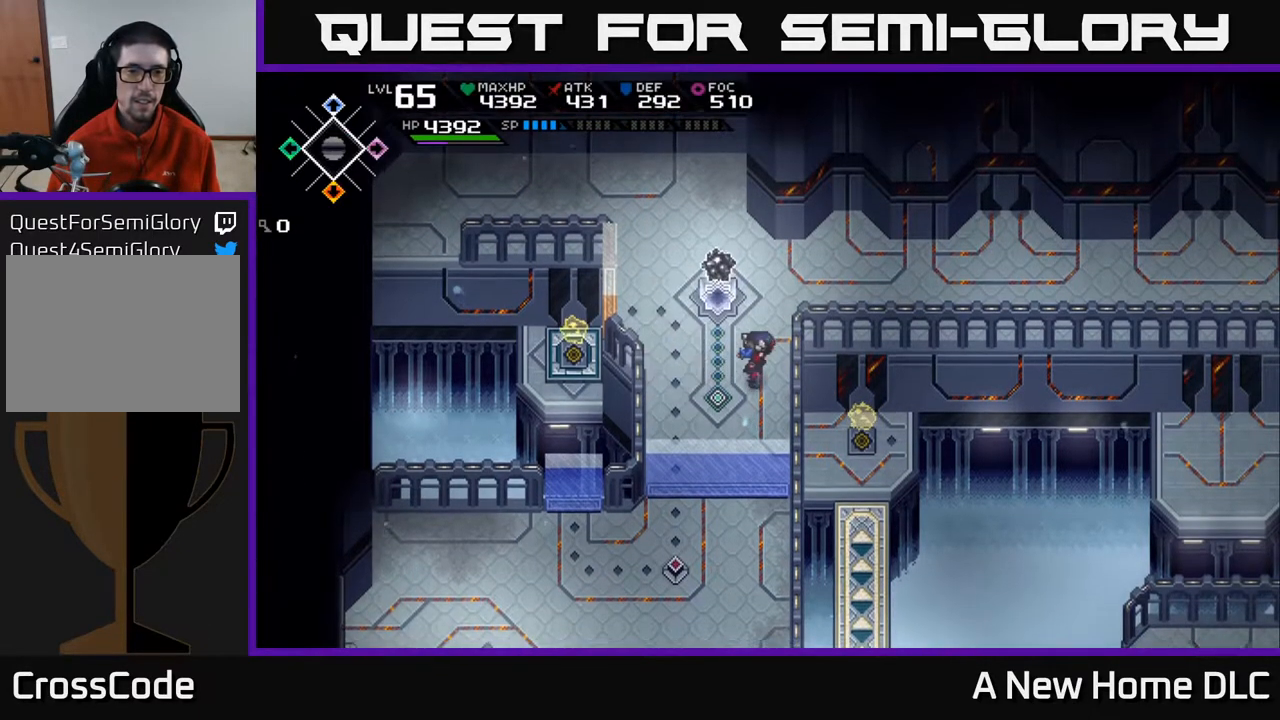
{"buttons": [], "left_stick": "center", "right_stick": "center", "events": [[67, "left_stick", "up"], [183, "X", "down"], [183, "left_stick", "up-left"], [300, "X", "up"], [300, "left_stick", "center"]]}
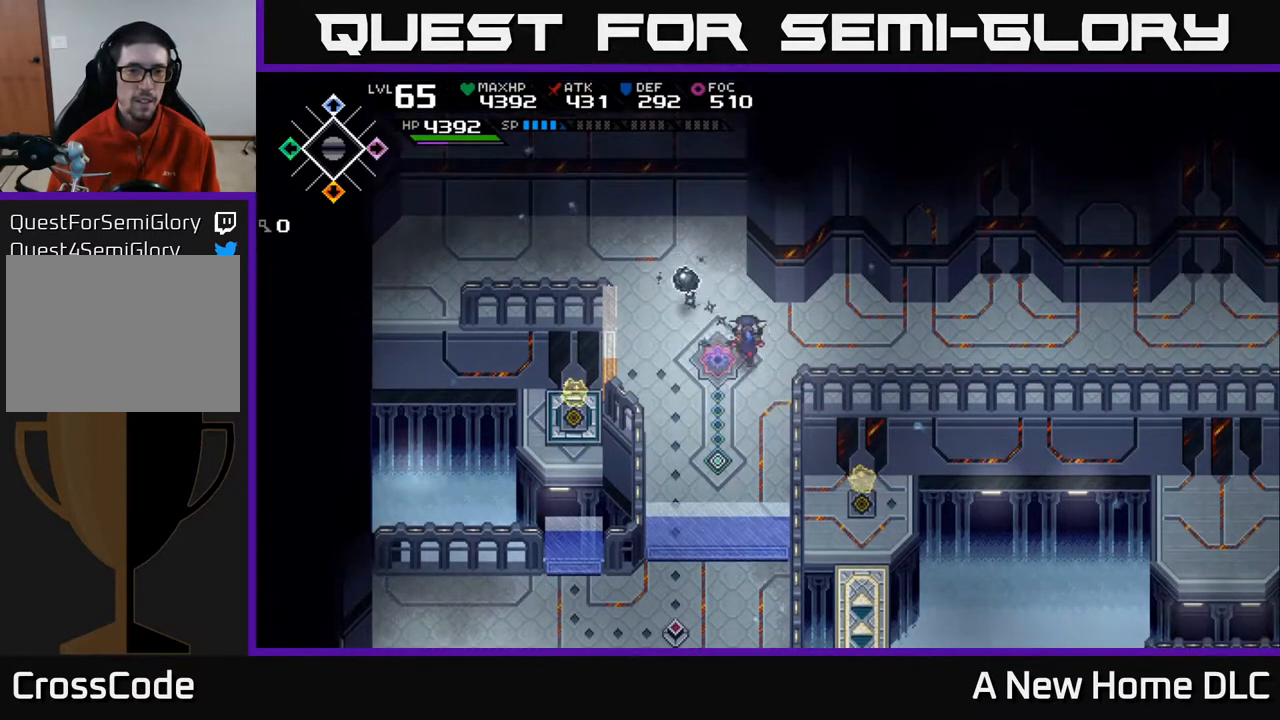
{"buttons": [], "left_stick": "center", "right_stick": "center", "events": [[33, "left_stick", "up"], [333, "left_stick", "left"], [350, "X", "down"], [450, "X", "up"], [467, "left_stick", "center"]]}
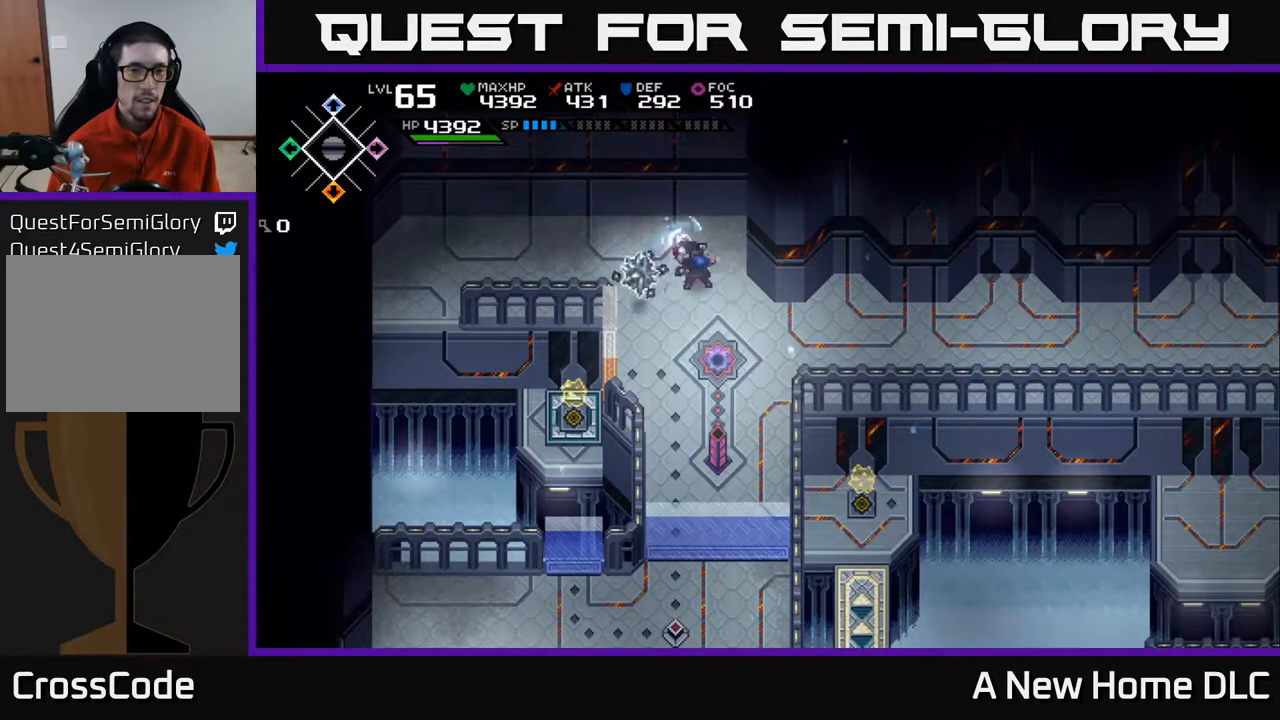
{"buttons": [], "left_stick": "left", "right_stick": "center", "events": [[417, "left_stick", "left"]]}
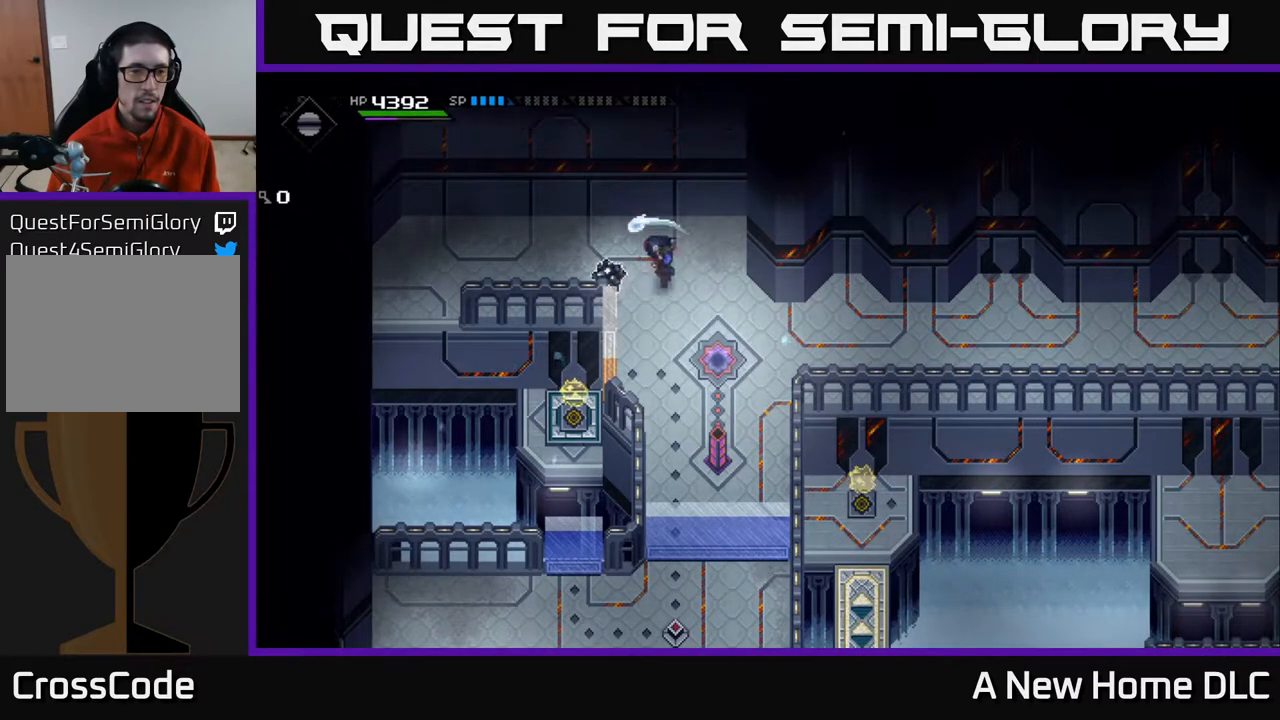
{"buttons": [], "left_stick": "center", "right_stick": "center", "events": [[17, "X", "down"], [117, "X", "up"], [117, "left_stick", "center"]]}
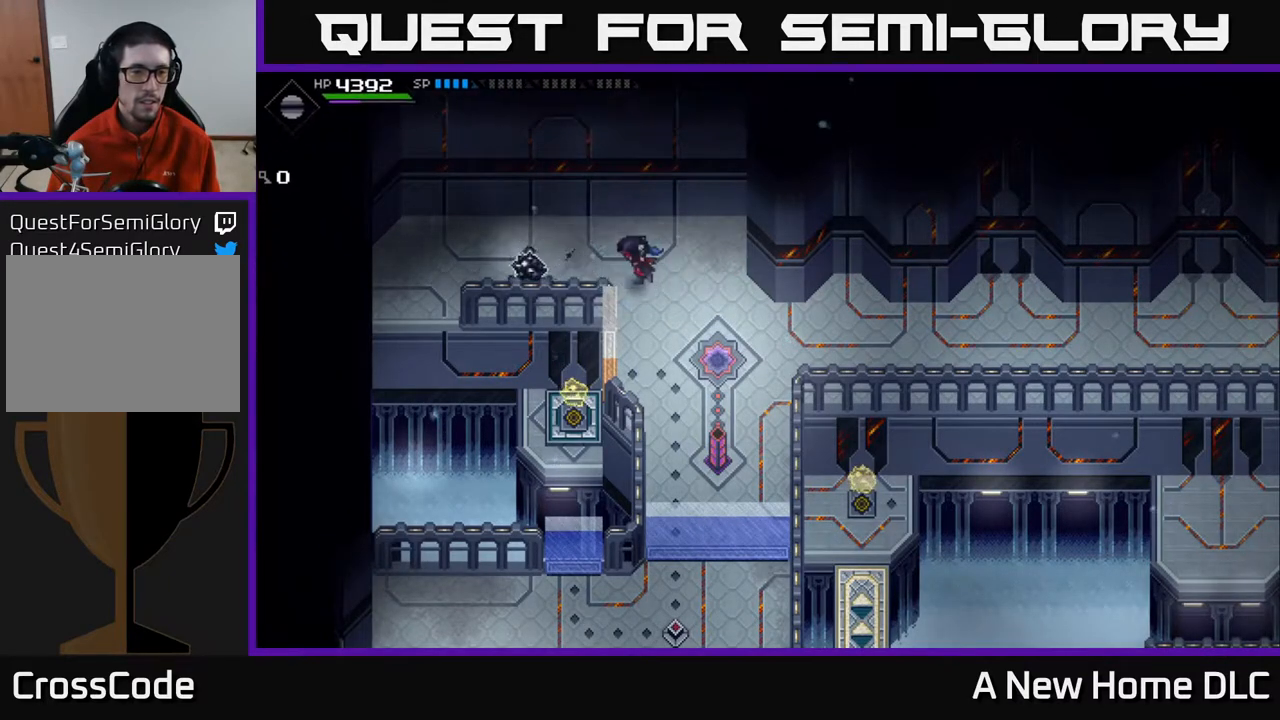
{"buttons": [], "left_stick": "center", "right_stick": "center", "events": [[17, "left_stick", "left"], [83, "X", "down"], [200, "X", "up"], [233, "left_stick", "center"]]}
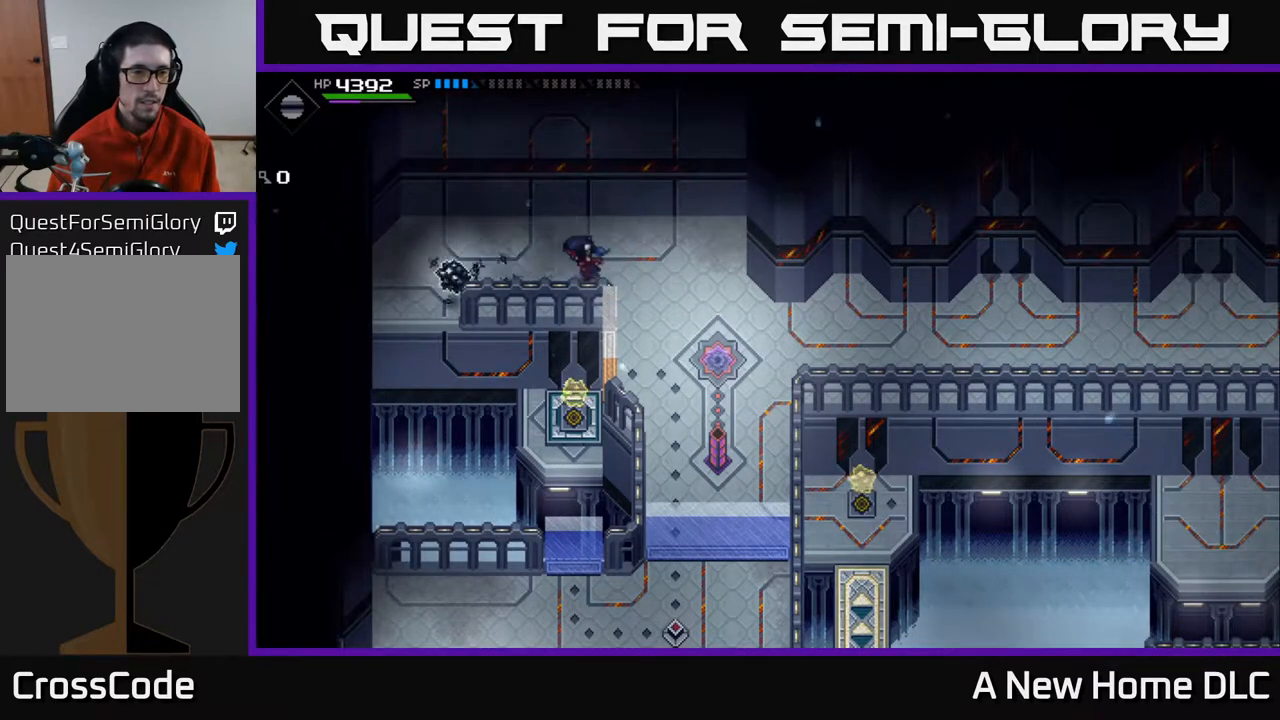
{"buttons": [], "left_stick": "center", "right_stick": "center", "events": [[33, "left_stick", "left"], [283, "left_stick", "center"], [333, "X", "down"], [400, "X", "up"]]}
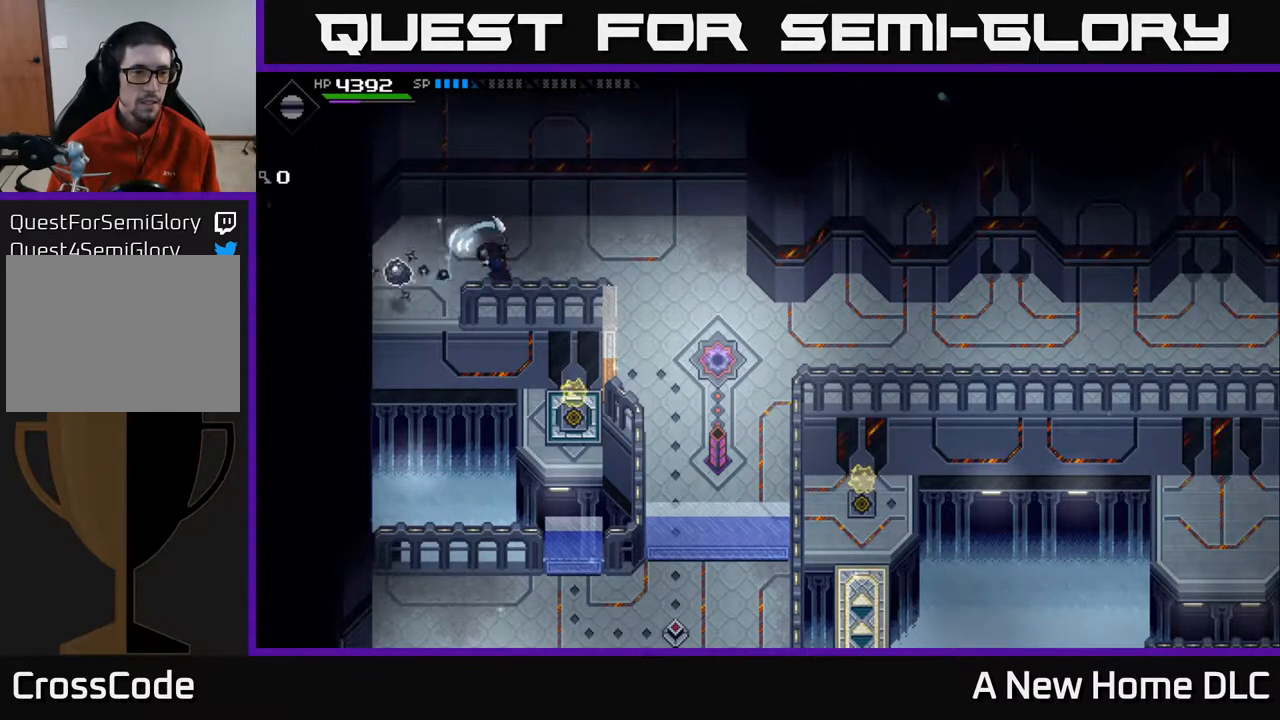
{"buttons": [], "left_stick": "up-left", "right_stick": "down", "events": [[233, "left_stick", "up-right"], [433, "left_stick", "up-left"], [467, "right_stick", "down"]]}
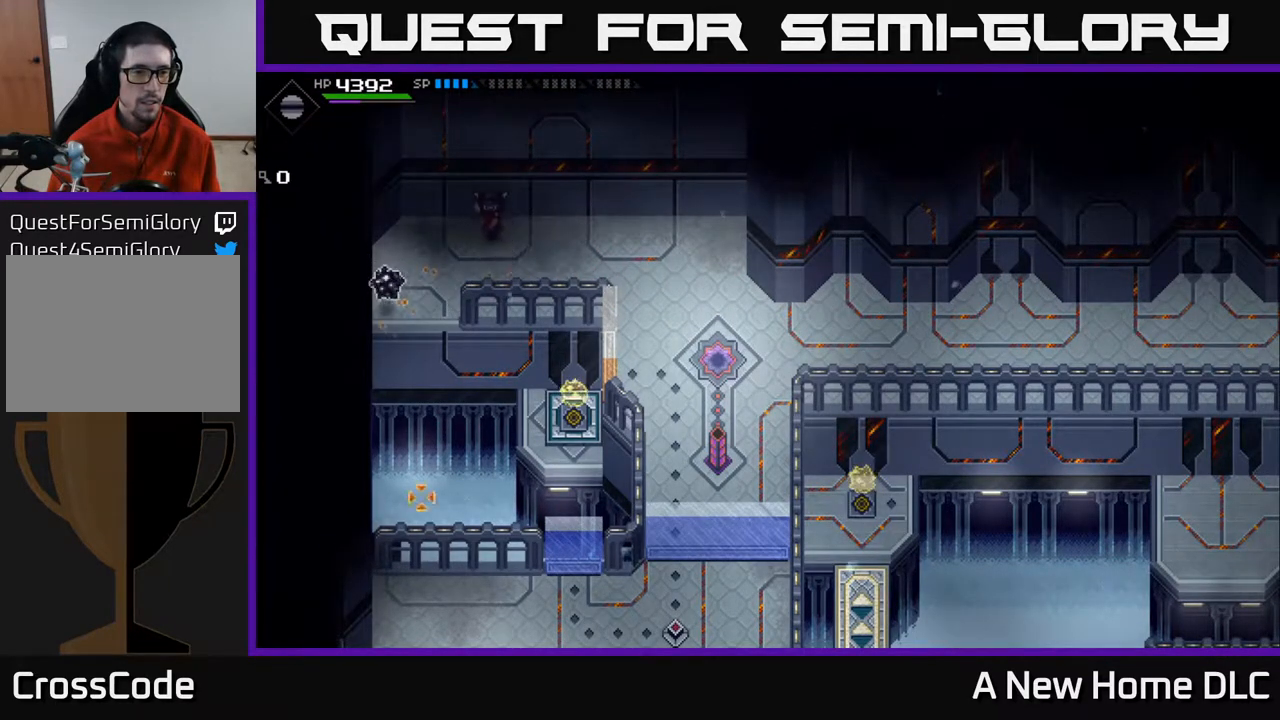
{"buttons": [], "left_stick": "left", "right_stick": "down", "events": [[67, "left_stick", "left"]]}
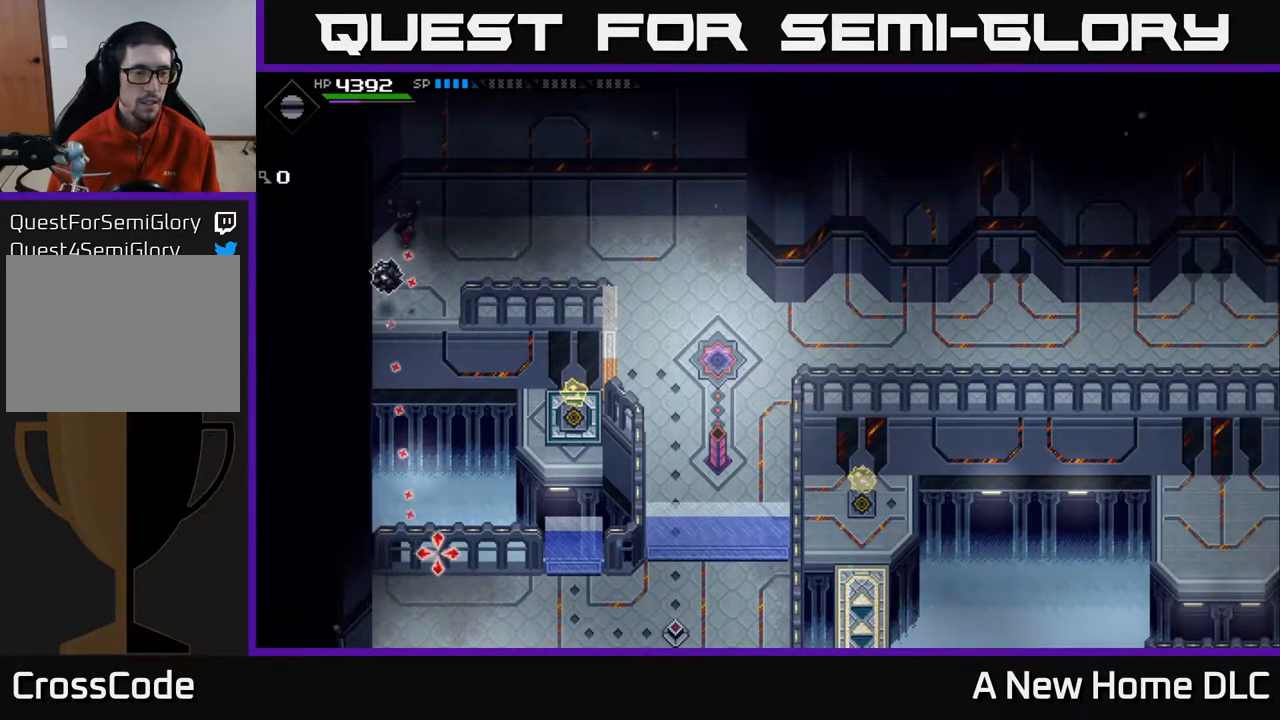
{"buttons": [], "left_stick": "center", "right_stick": "down-right", "events": [[333, "left_stick", "center"], [350, "right_stick", "down-right"]]}
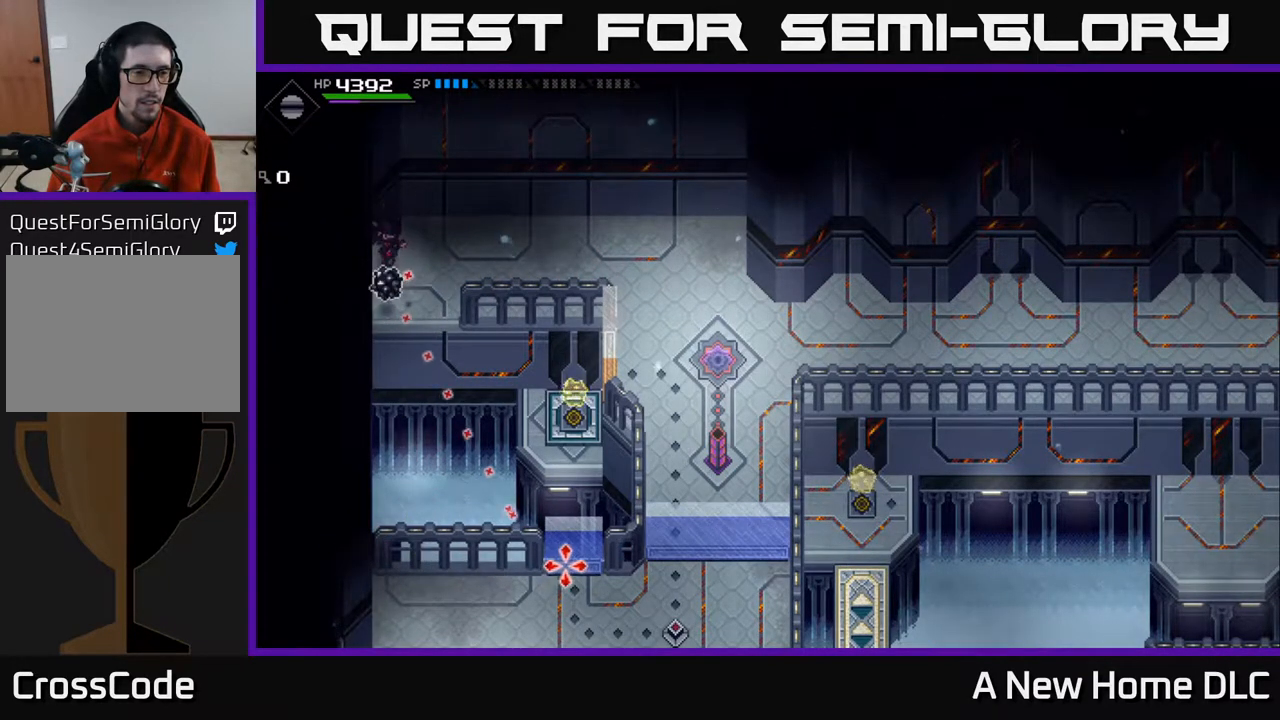
{"buttons": ["R1"], "left_stick": "center", "right_stick": "down-right", "events": [[33, "left_stick", "left"], [233, "left_stick", "center"], [467, "R1", "down"]]}
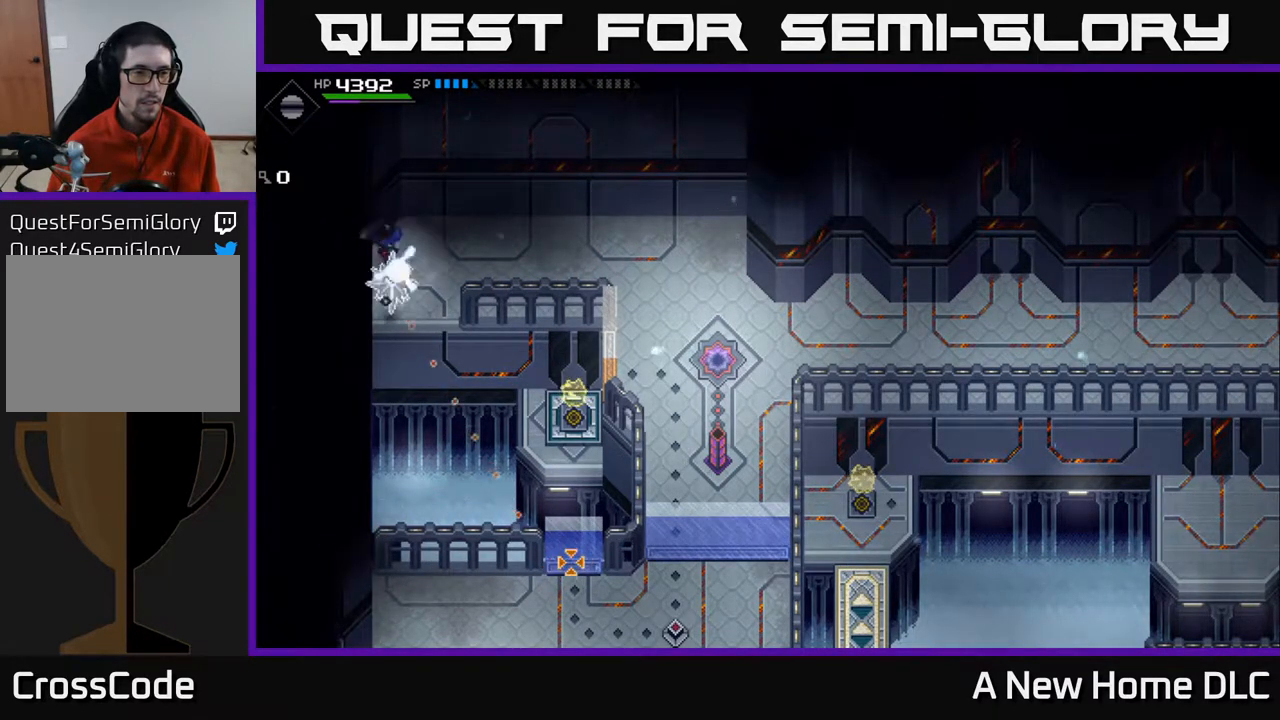
{"buttons": [], "left_stick": "center", "right_stick": "center", "events": [[67, "R1", "up"], [500, "right_stick", "center"]]}
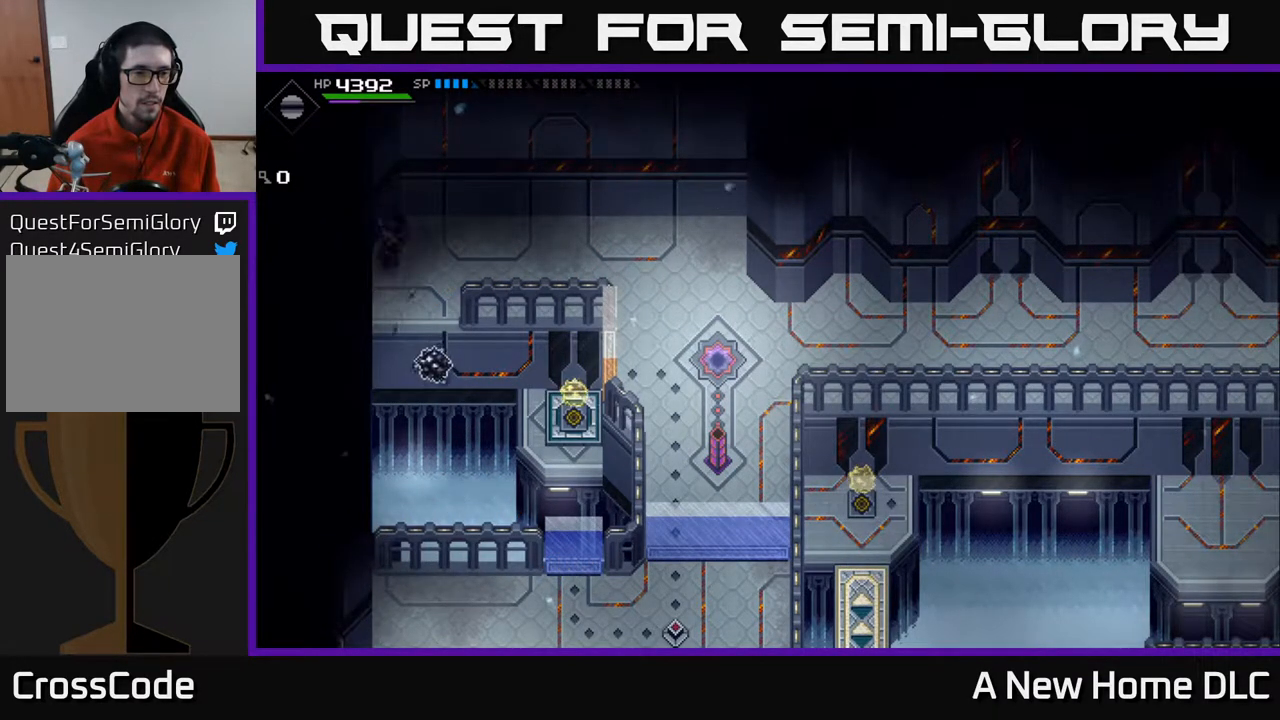
{"buttons": [], "left_stick": "right", "right_stick": "center", "events": [[250, "left_stick", "right"]]}